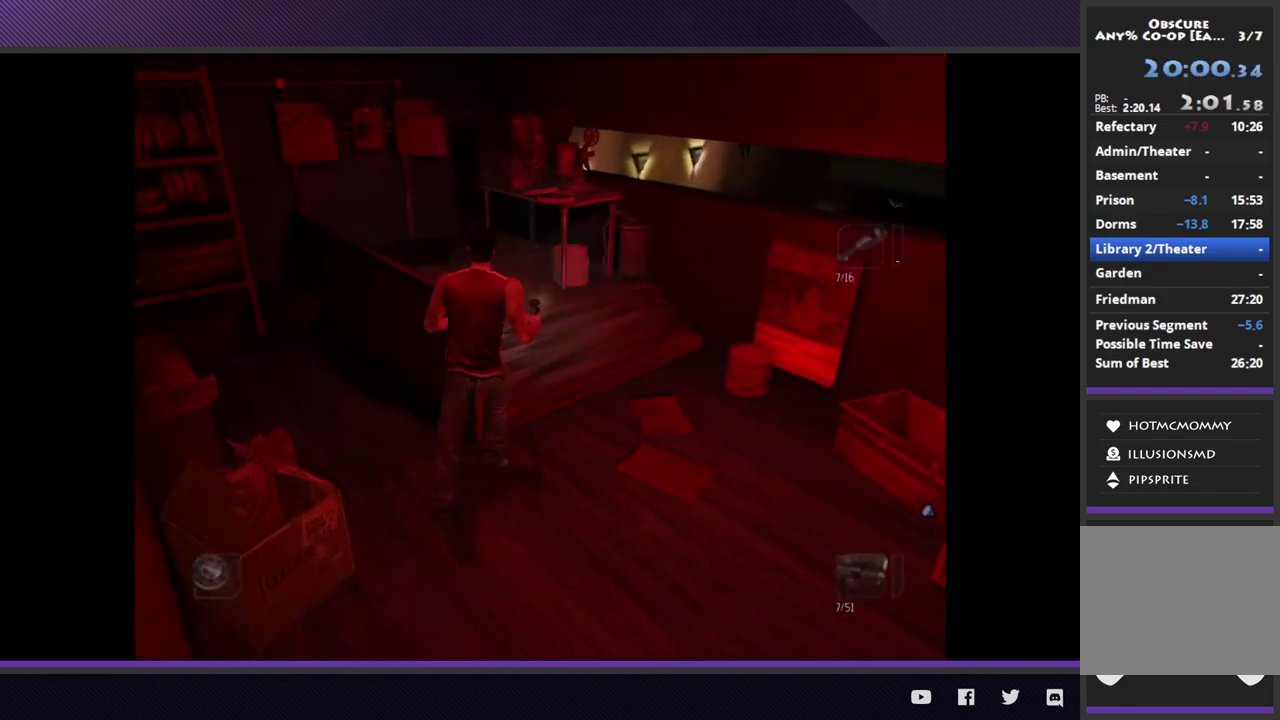
Gameplay with a controller (Xbox layout); each line is a JSON object with the inputs held at the frame after it. "events" lists button and stick changes between this image and that frame as [ms after this image, input, new state], when the widget could be followed in between.
{"buttons": ["R2"], "left_stick": "up-left", "right_stick": "center", "events": [[183, "left_stick", "up-right"], [300, "R2", "up"], [300, "left_stick", "up-left"], [467, "R2", "down"]]}
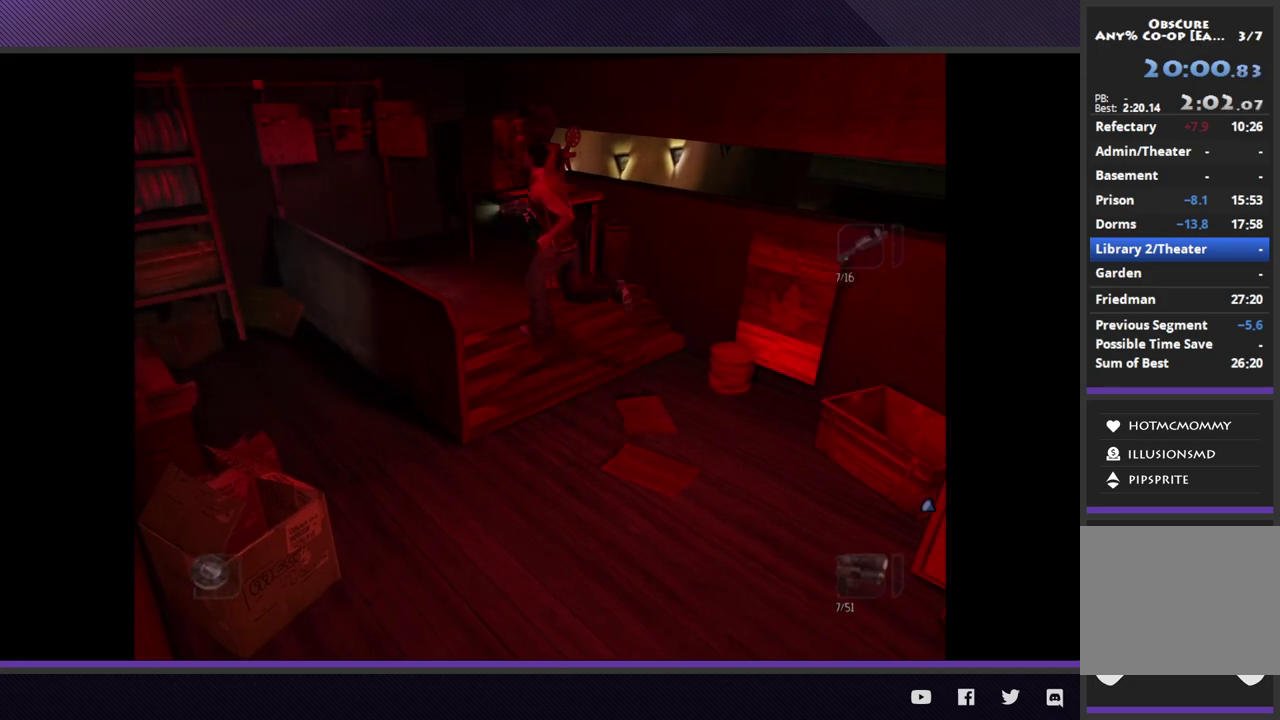
{"buttons": ["A", "L1"], "left_stick": "center", "right_stick": "center", "events": [[183, "left_stick", "up-right"], [200, "R2", "up"], [317, "left_stick", "center"], [417, "L1", "down"], [450, "A", "down"]]}
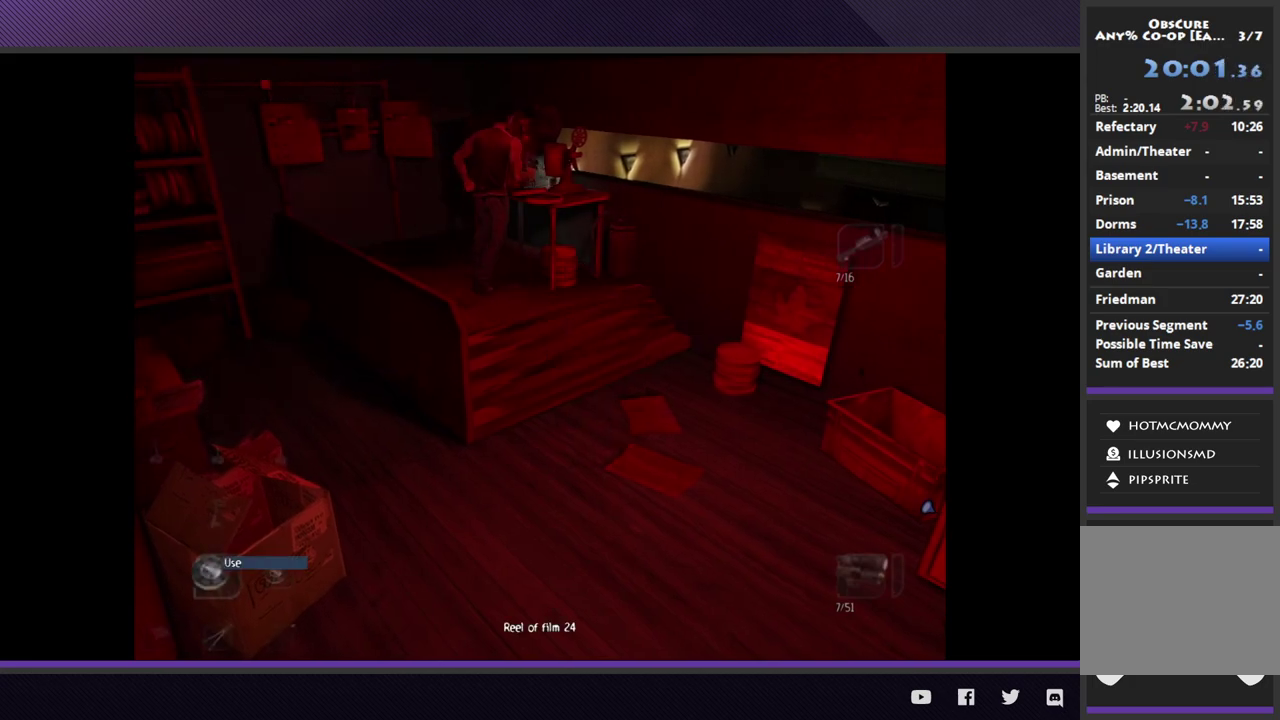
{"buttons": ["START"], "left_stick": "center", "right_stick": "center", "events": [[200, "A", "up"], [317, "L1", "up"], [483, "START", "down"]]}
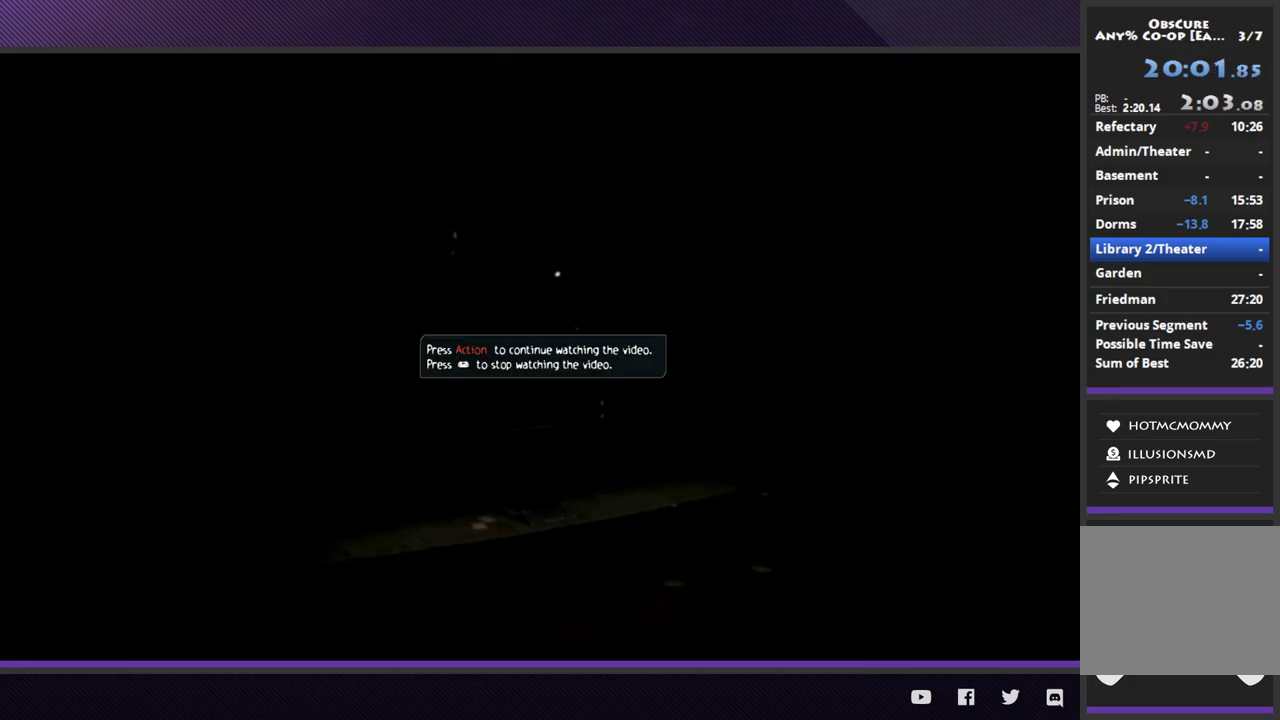
{"buttons": ["SELECT"], "left_stick": "center", "right_stick": "center", "events": [[83, "START", "up"], [150, "START", "down"], [267, "START", "up"], [433, "SELECT", "down"]]}
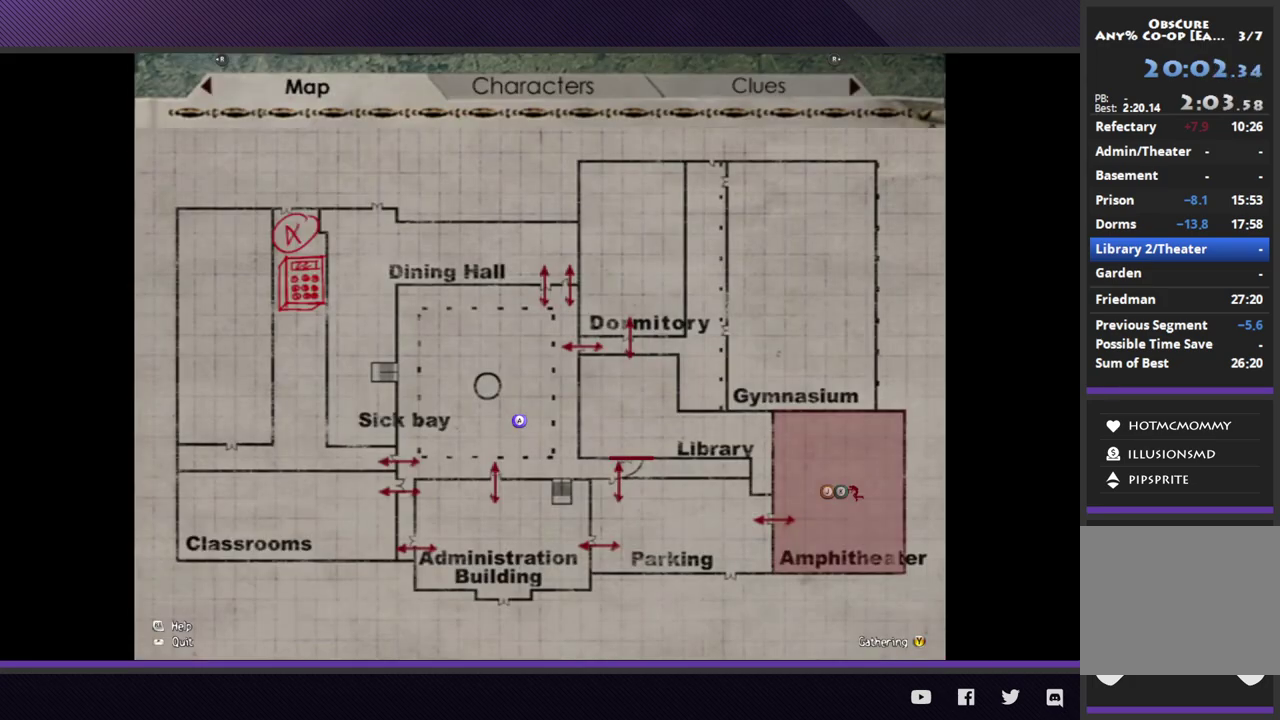
{"buttons": [], "left_stick": "center", "right_stick": "center", "events": [[50, "SELECT", "up"], [50, "Y", "down"], [183, "Y", "up"], [267, "A", "down"], [350, "A", "up"]]}
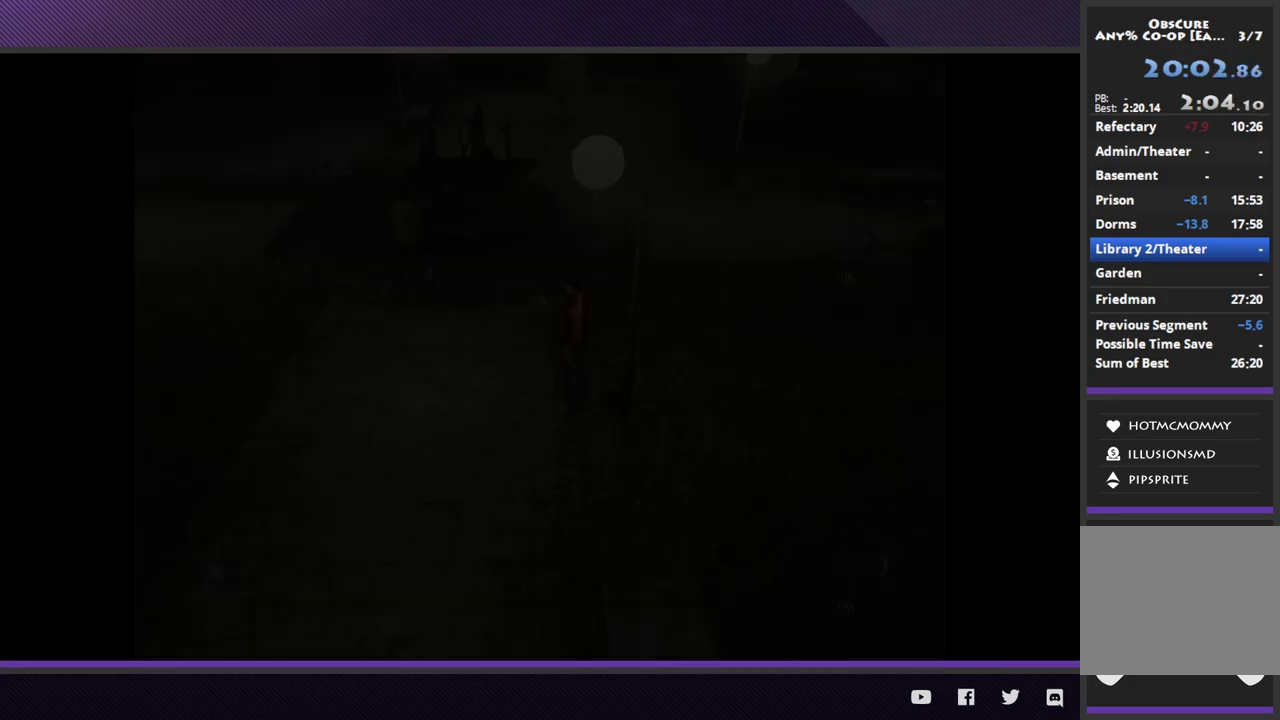
{"buttons": ["R2"], "left_stick": "down", "right_stick": "center", "events": [[67, "left_stick", "down"], [167, "R2", "down"]]}
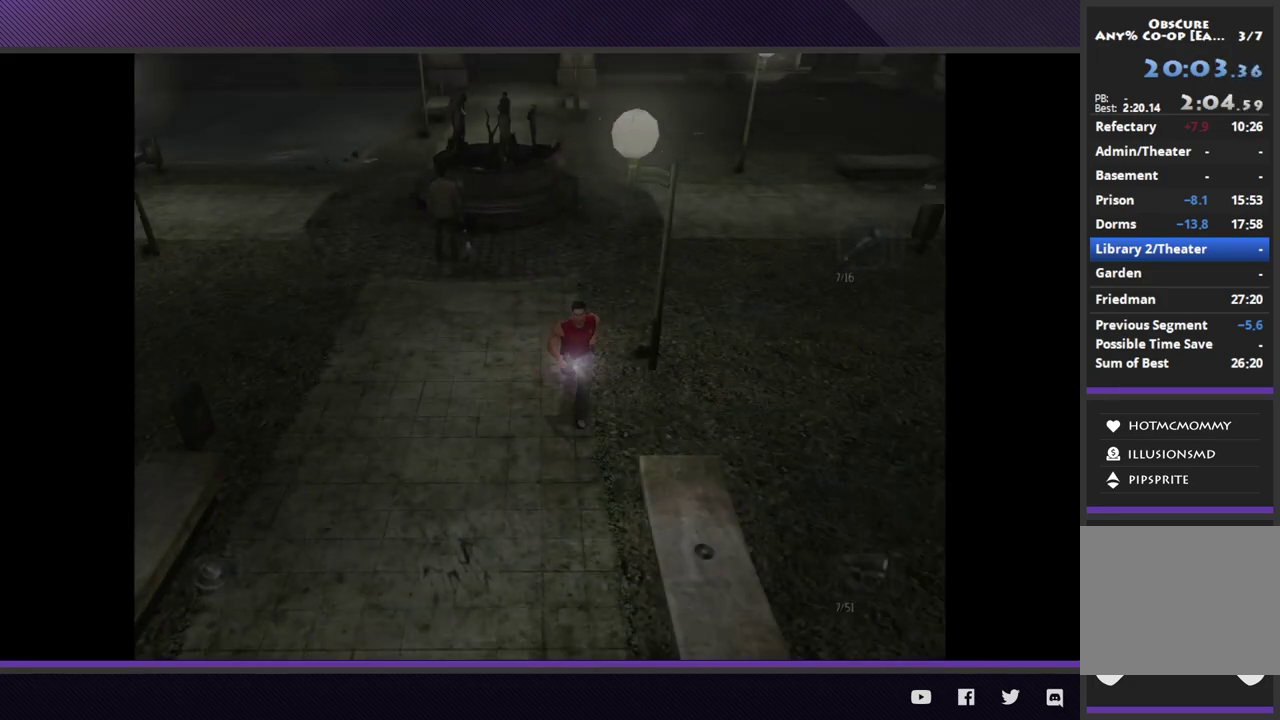
{"buttons": ["R2"], "left_stick": "down-left", "right_stick": "center", "events": [[33, "left_stick", "down-left"], [283, "R2", "up"], [500, "R2", "down"]]}
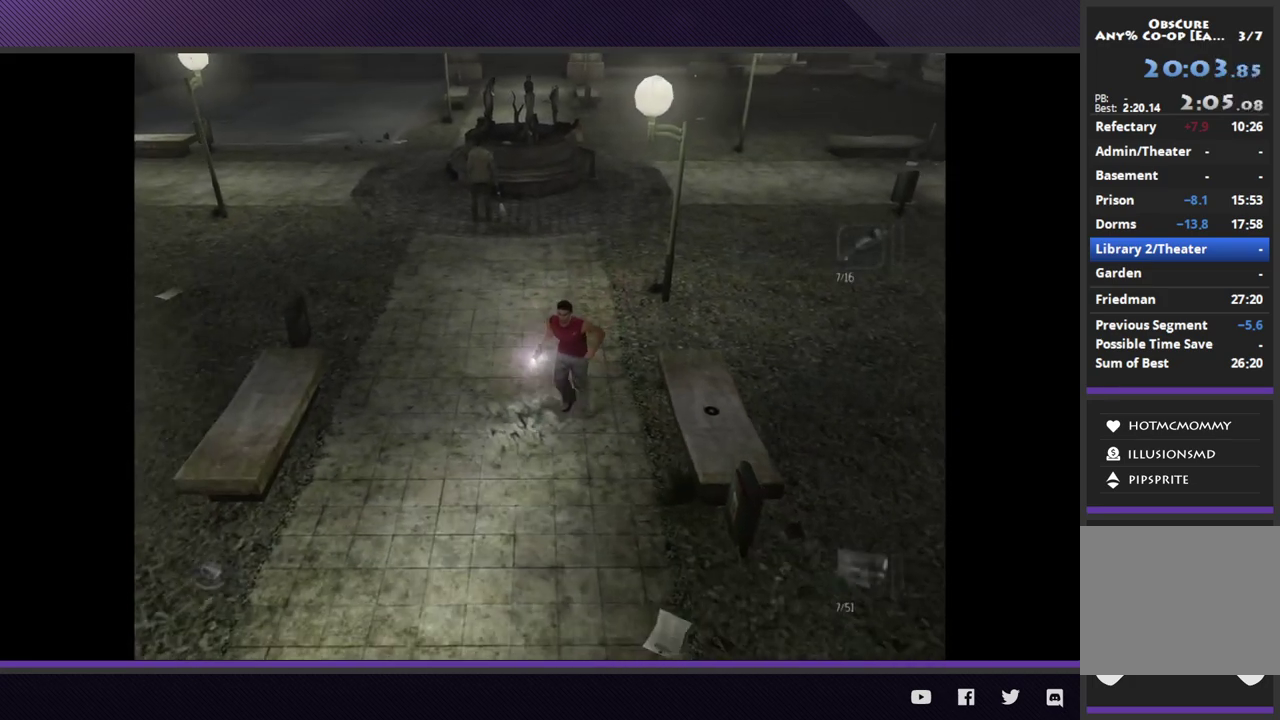
{"buttons": ["R2"], "left_stick": "down-left", "right_stick": "center", "events": []}
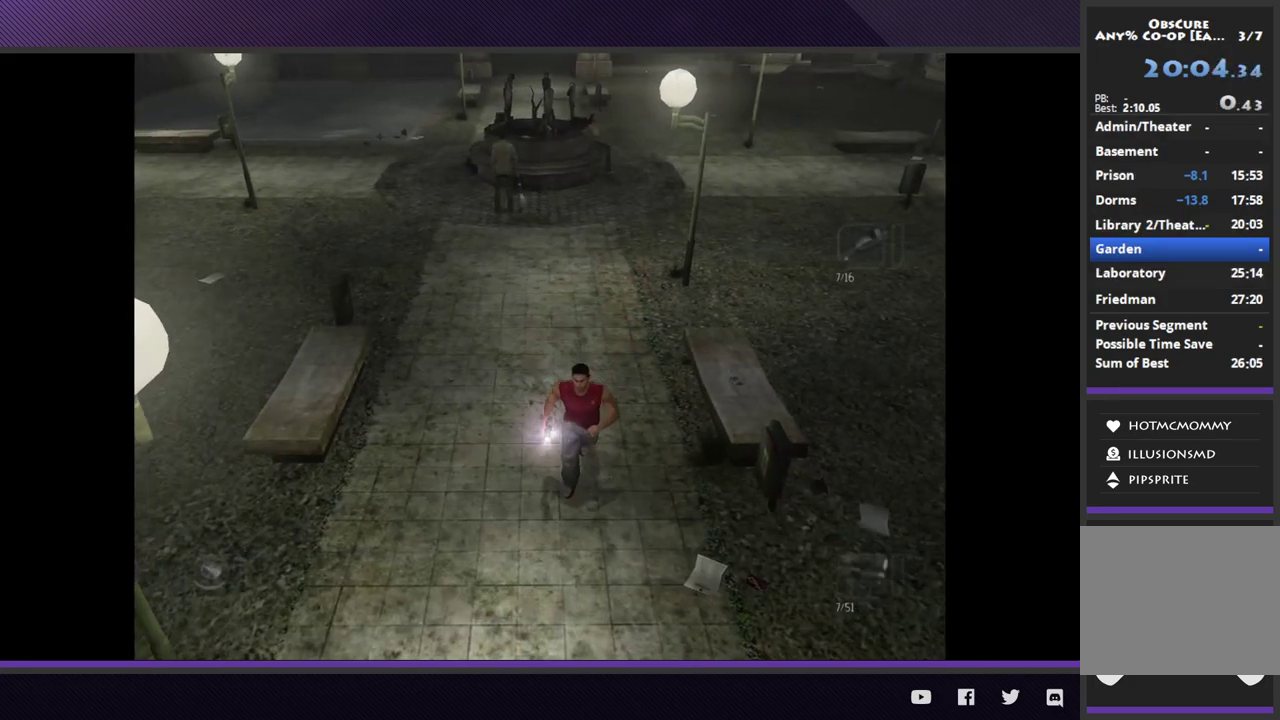
{"buttons": ["R2"], "left_stick": "down-right", "right_stick": "center"}
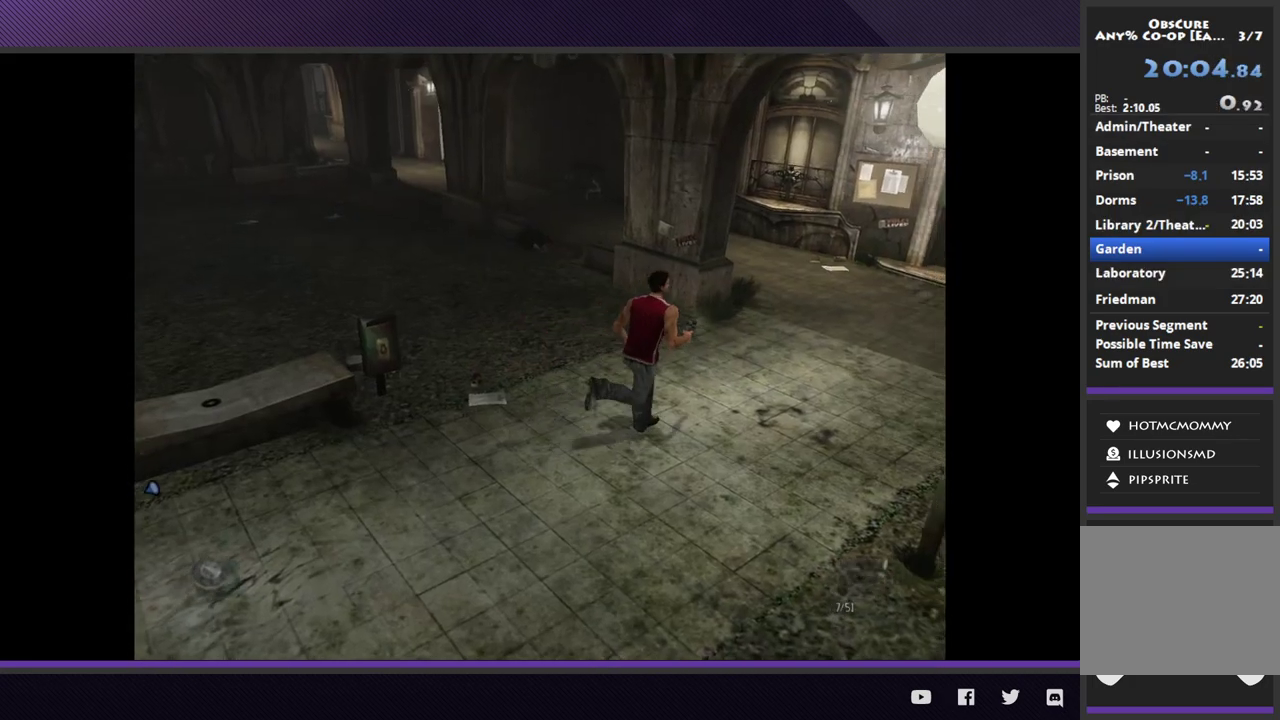
{"buttons": ["R2"], "left_stick": "up-right", "right_stick": "center", "events": [[17, "left_stick", "right"], [83, "left_stick", "up-right"], [233, "R2", "up"], [417, "R2", "down"]]}
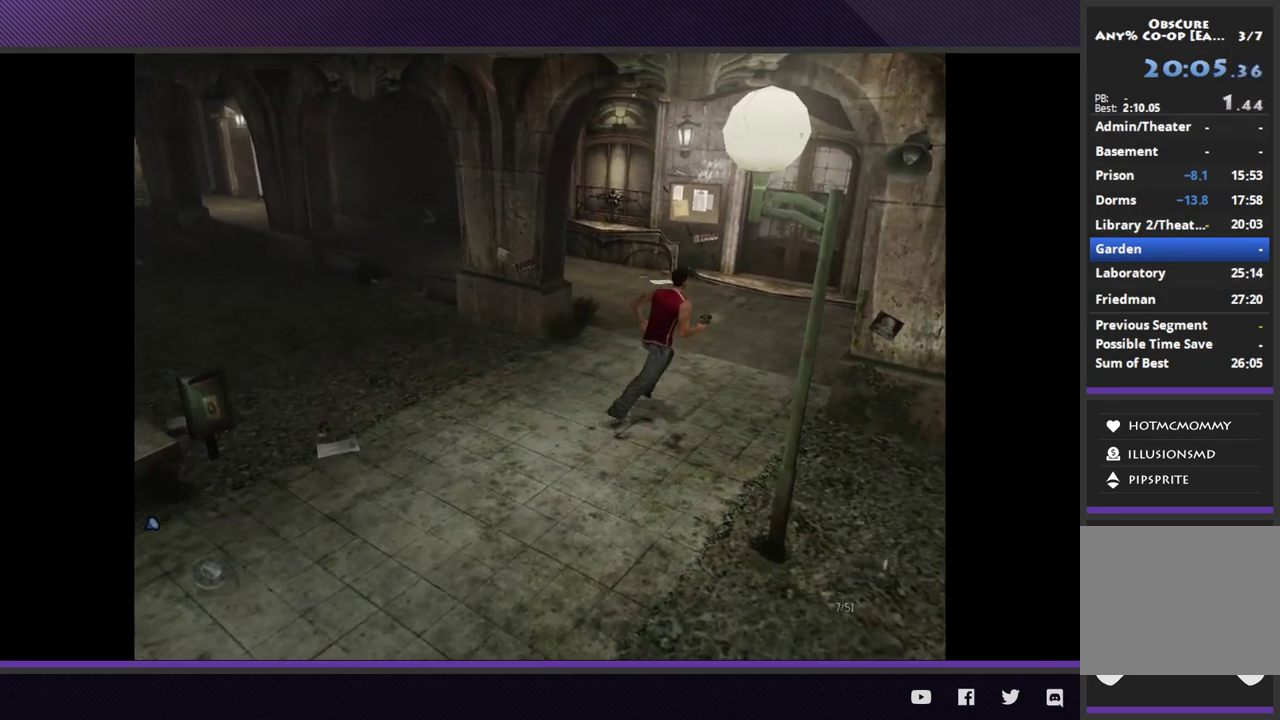
{"buttons": [], "left_stick": "up-right", "right_stick": "center", "events": [[383, "R2", "up"]]}
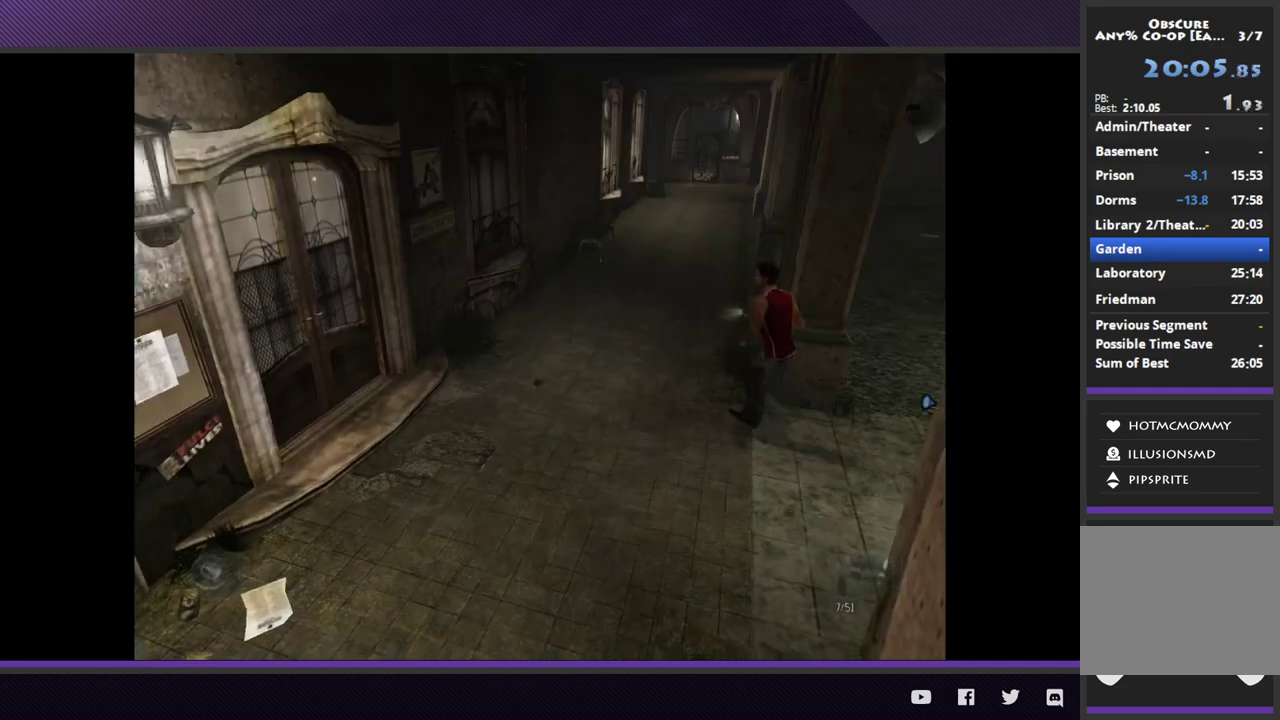
{"buttons": ["R2"], "left_stick": "up-right", "right_stick": "center", "events": [[117, "R2", "down"], [117, "left_stick", "right"], [267, "left_stick", "up-right"]]}
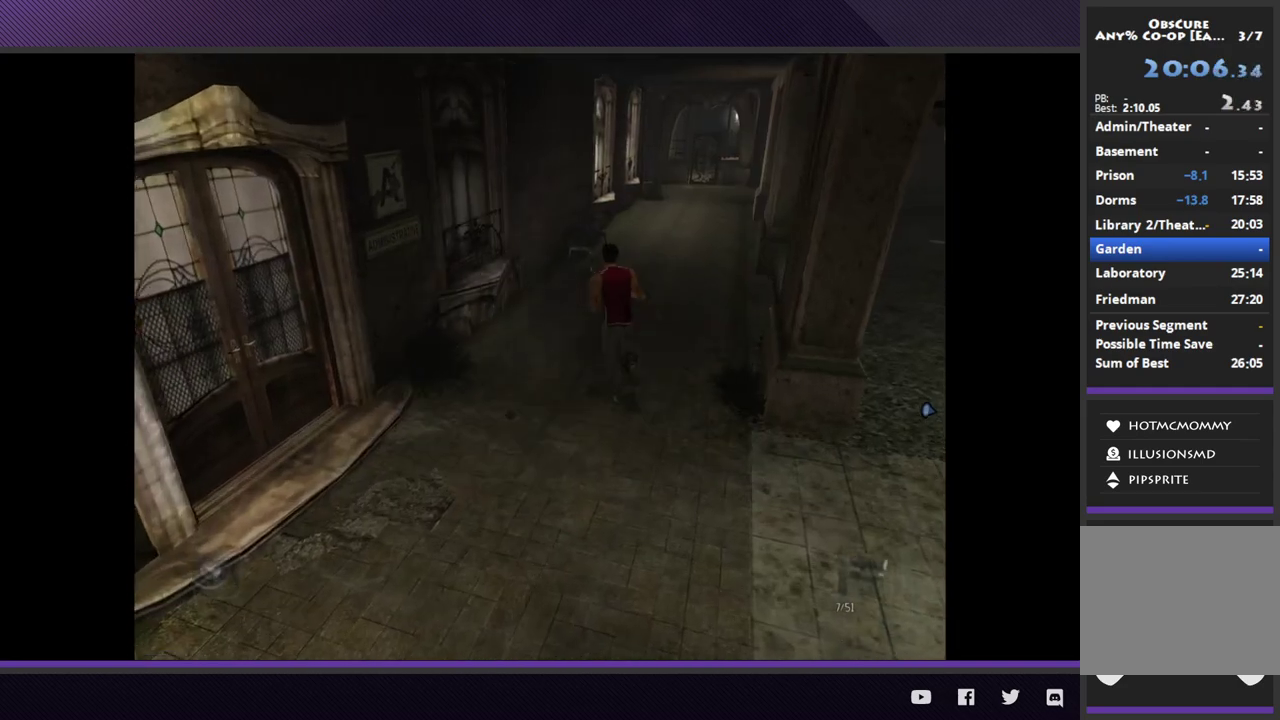
{"buttons": ["R2"], "left_stick": "up-right", "right_stick": "center", "events": [[17, "R2", "up"], [250, "R2", "down"]]}
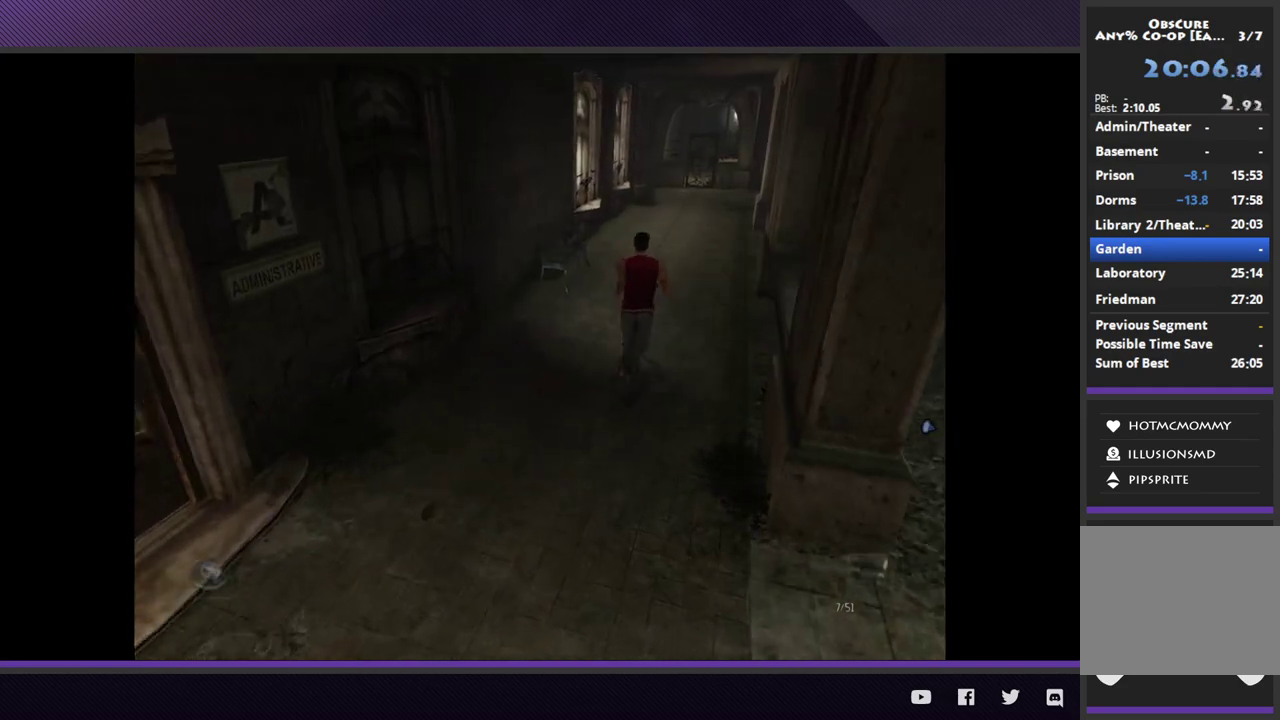
{"buttons": ["R2"], "left_stick": "up-right", "right_stick": "center", "events": [[167, "R2", "up"], [417, "R2", "down"]]}
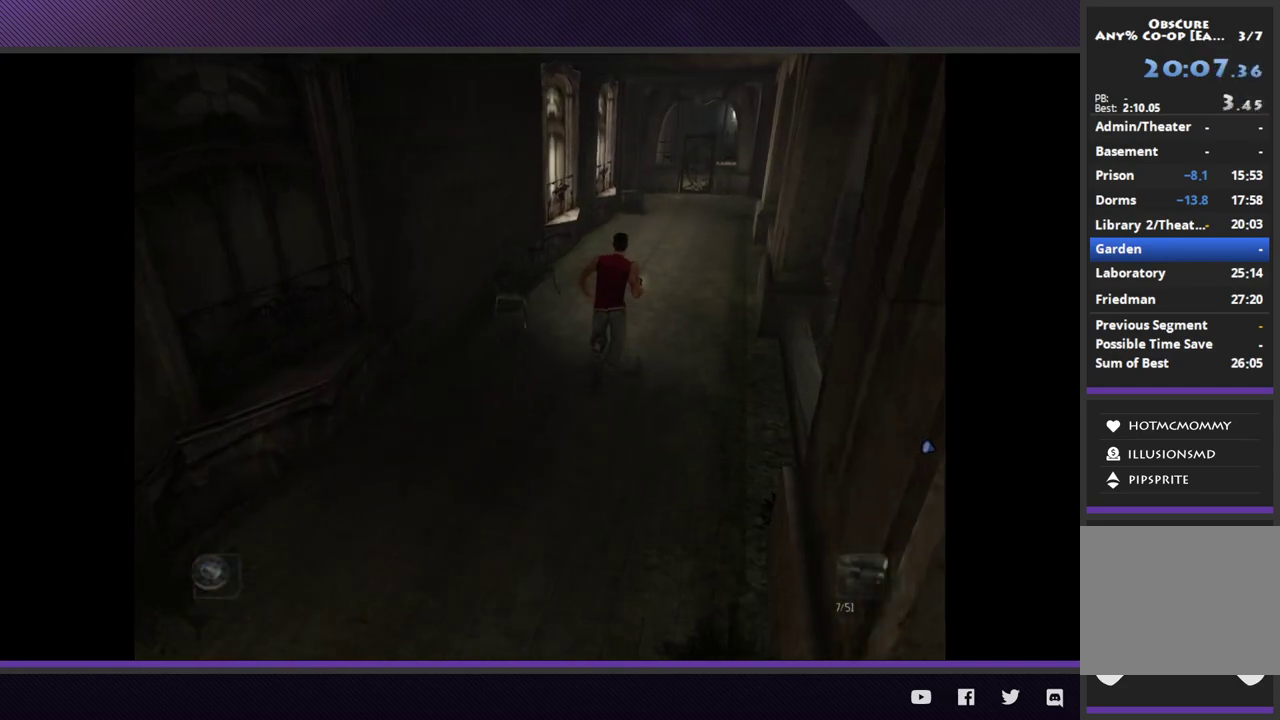
{"buttons": [], "left_stick": "up-right", "right_stick": "center", "events": [[250, "left_stick", "up"], [317, "left_stick", "up-right"], [350, "R2", "up"]]}
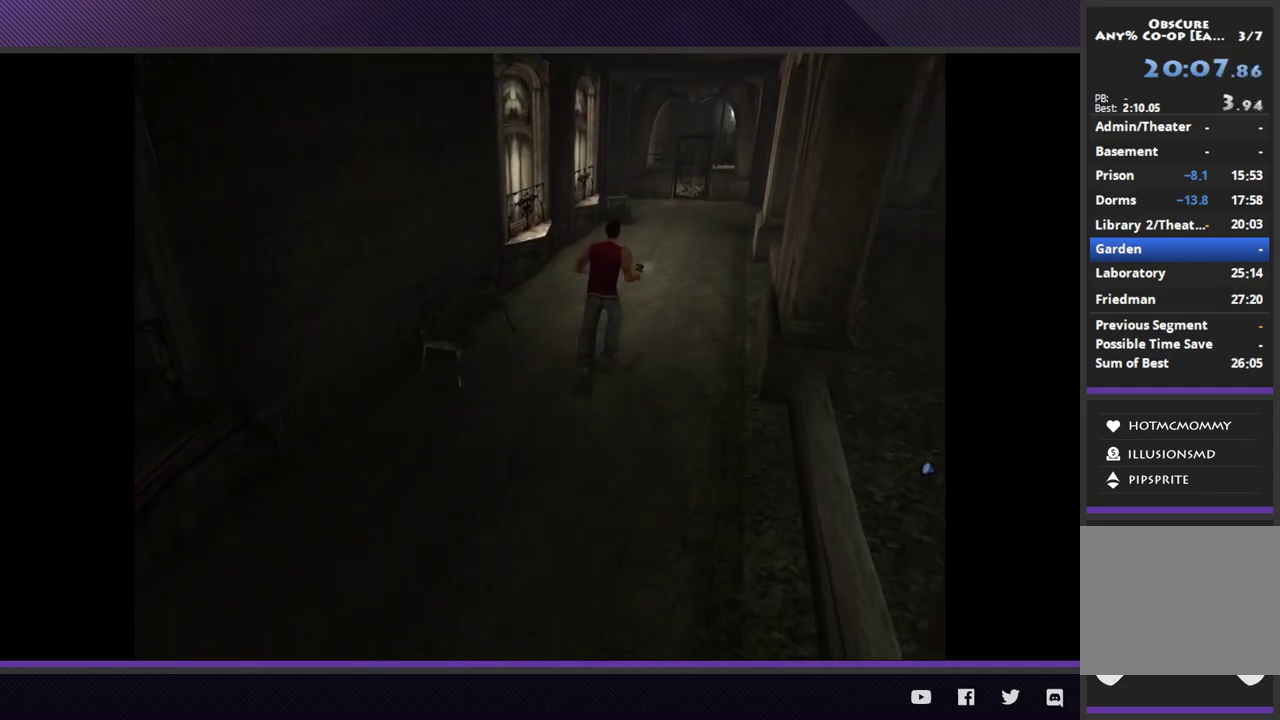
{"buttons": ["R2"], "left_stick": "up-right", "right_stick": "center", "events": [[117, "R2", "down"]]}
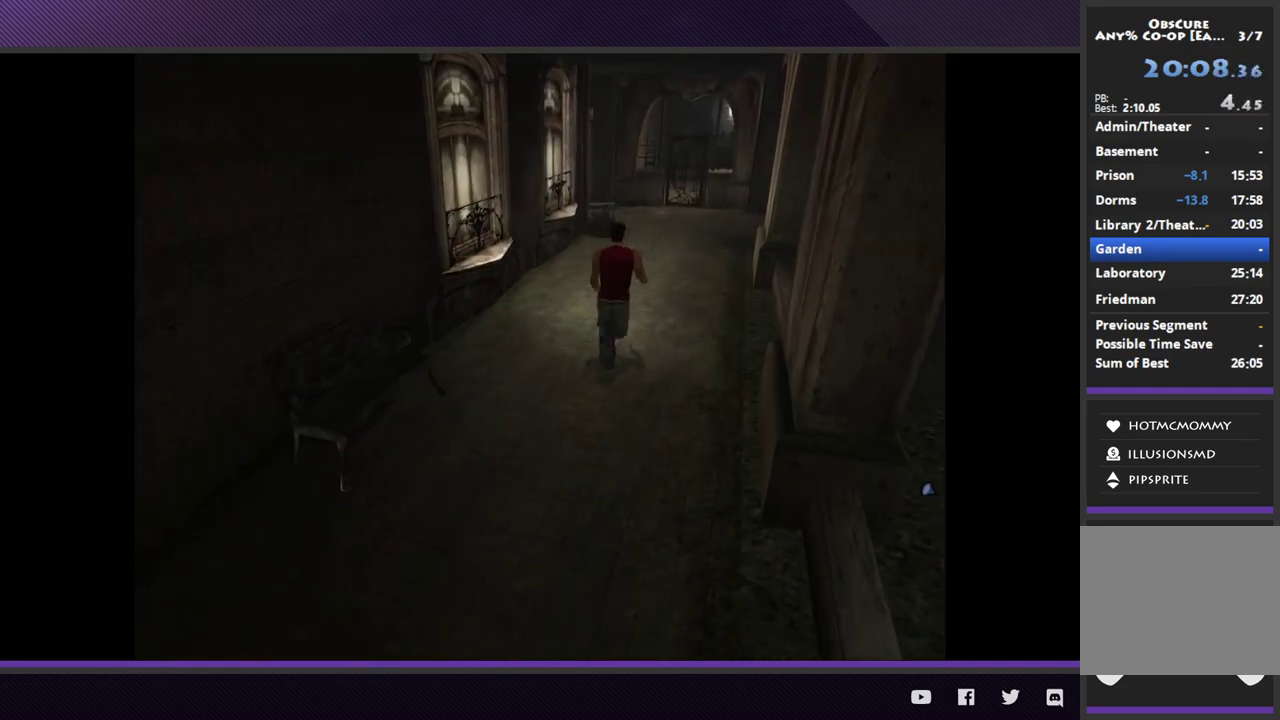
{"buttons": ["R2"], "left_stick": "up-right", "right_stick": "center", "events": [[33, "R2", "up"], [283, "R2", "down"]]}
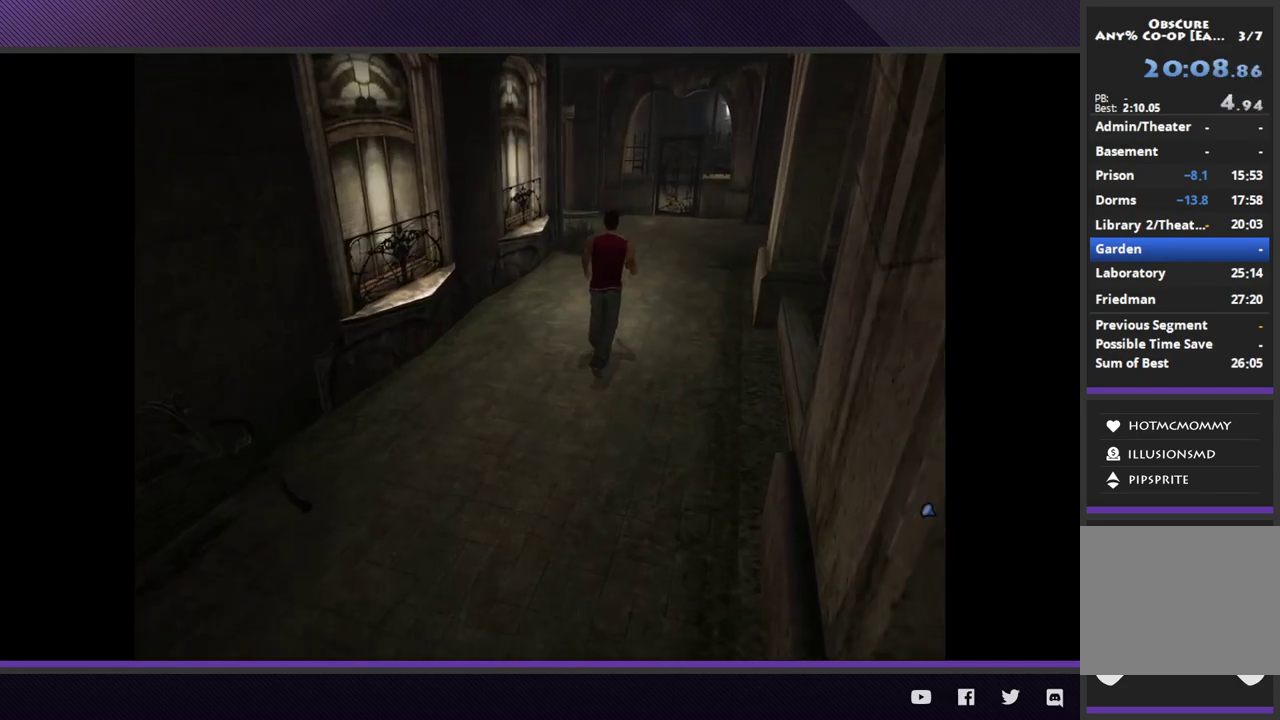
{"buttons": [], "left_stick": "up-right", "right_stick": "center", "events": [[200, "R2", "up"]]}
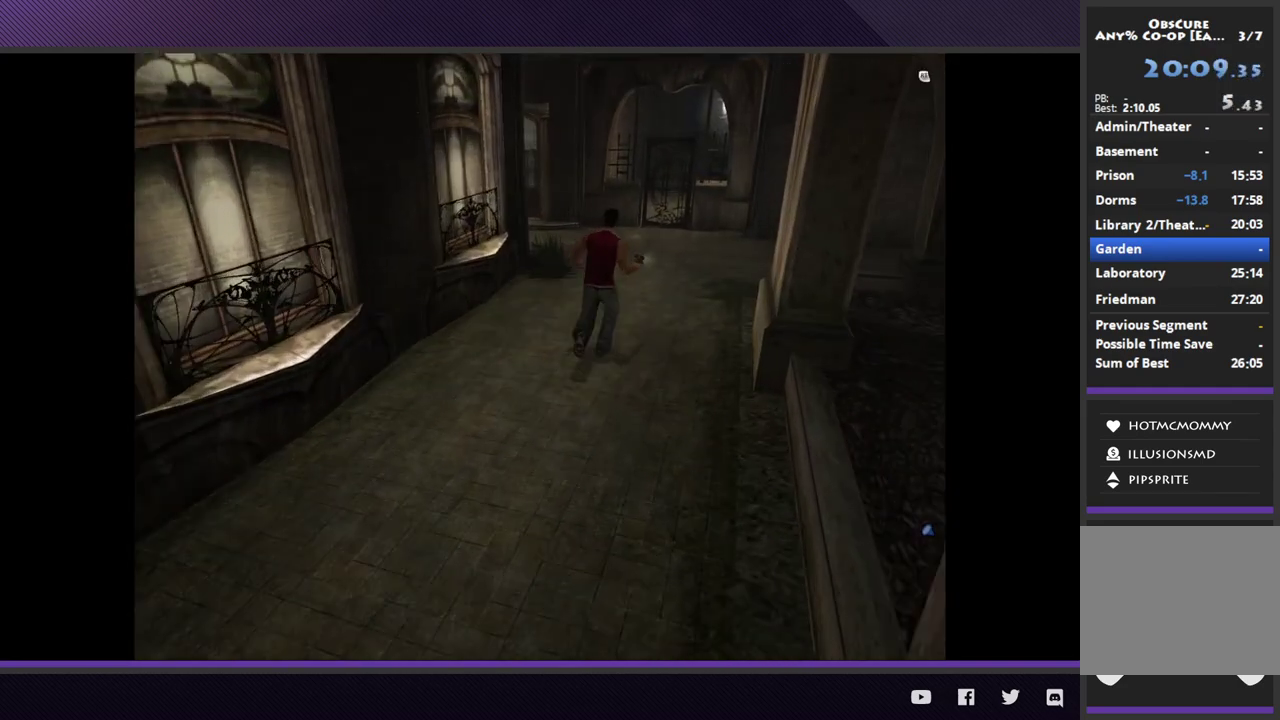
{"buttons": [], "left_stick": "up-right", "right_stick": "center", "events": [[17, "R2", "down"], [483, "R2", "up"]]}
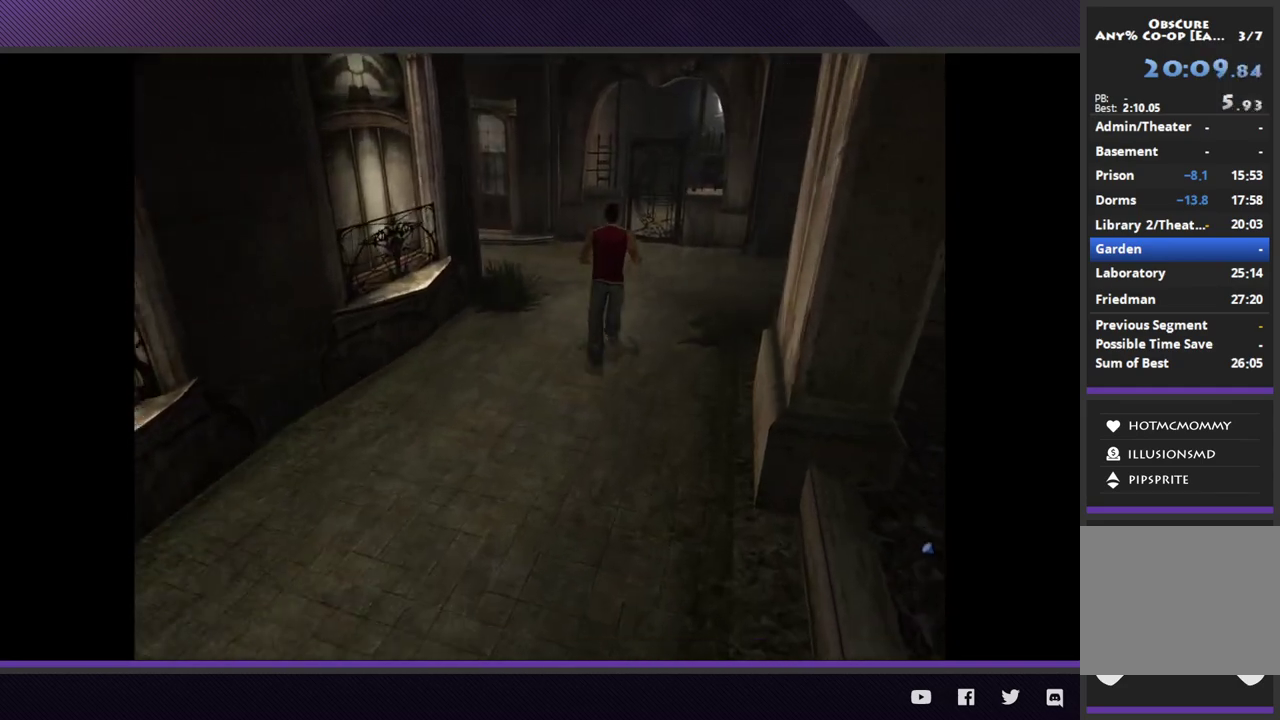
{"buttons": ["R2"], "left_stick": "up-right", "right_stick": "center", "events": [[200, "R2", "down"]]}
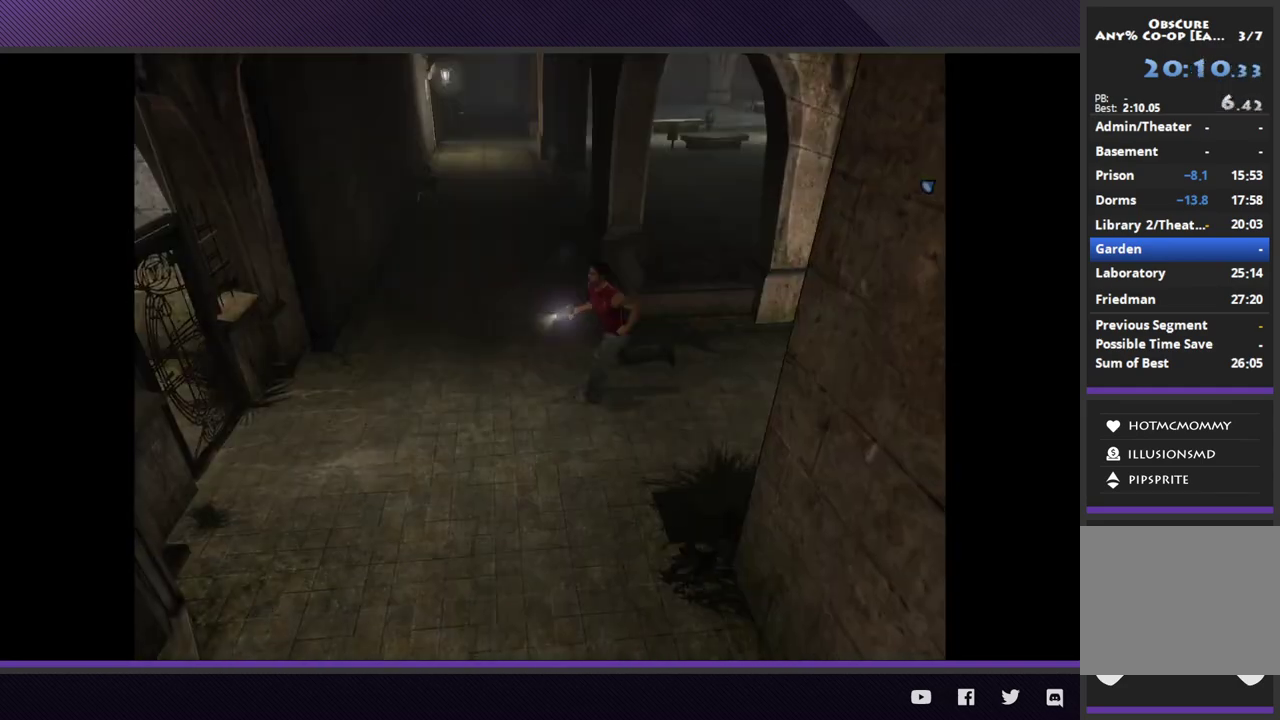
{"buttons": ["R2"], "left_stick": "down-left", "right_stick": "center", "events": [[133, "R2", "up"], [350, "left_stick", "left"], [467, "left_stick", "down-left"], [500, "R2", "down"]]}
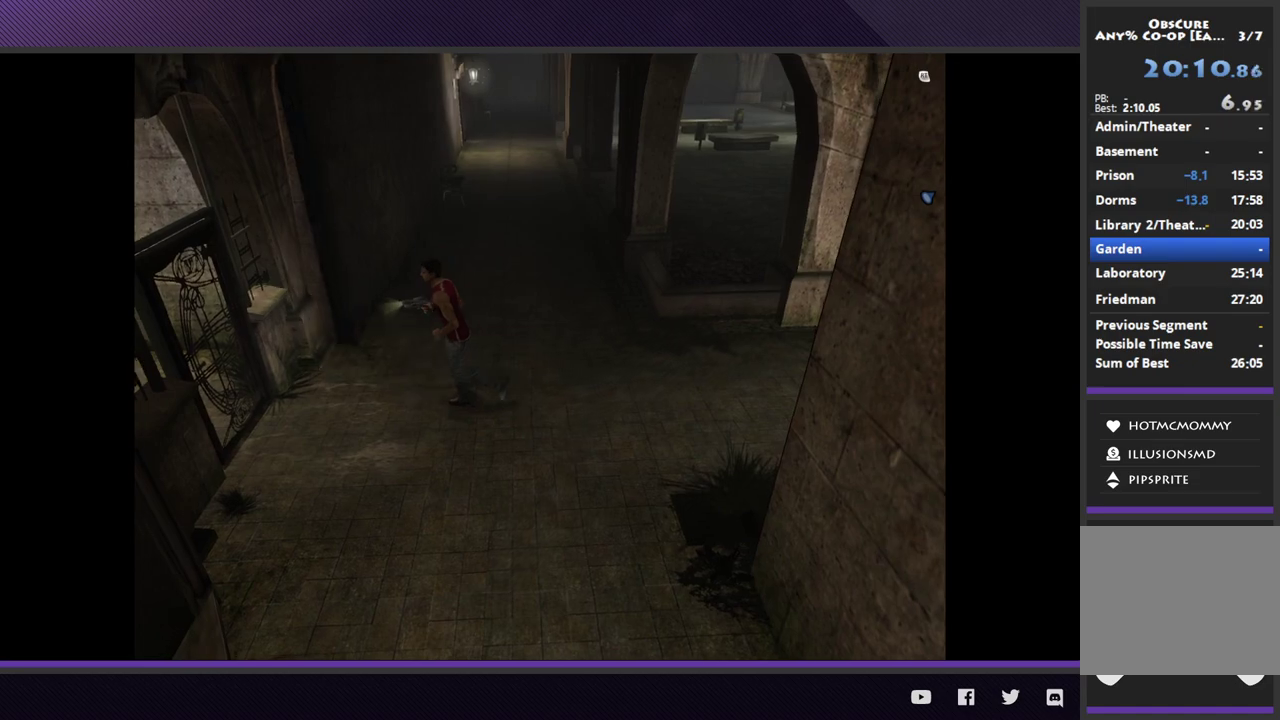
{"buttons": ["A"], "left_stick": "center", "right_stick": "center", "events": [[250, "R2", "up"], [267, "left_stick", "left"], [350, "left_stick", "up-left"], [433, "left_stick", "center"], [467, "A", "down"]]}
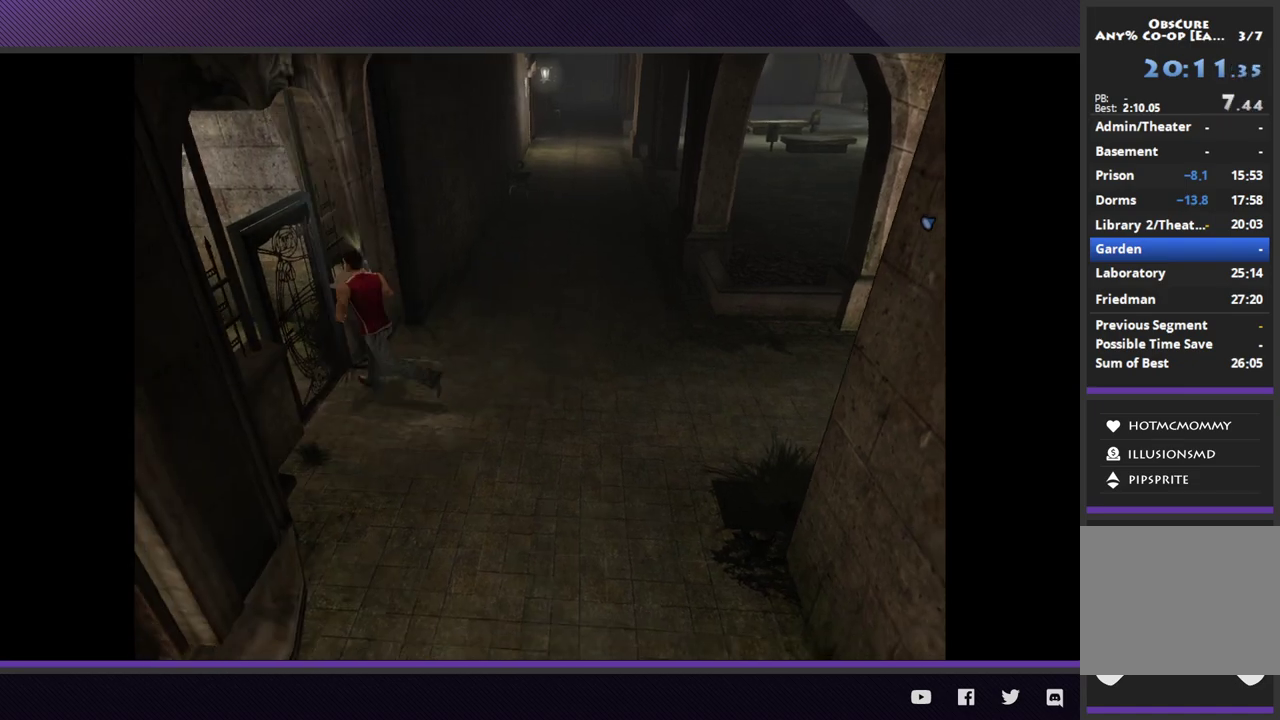
{"buttons": ["A"], "left_stick": "left", "right_stick": "center", "events": [[33, "A", "up"], [317, "A", "down"], [400, "A", "up"], [400, "left_stick", "left"], [500, "A", "down"]]}
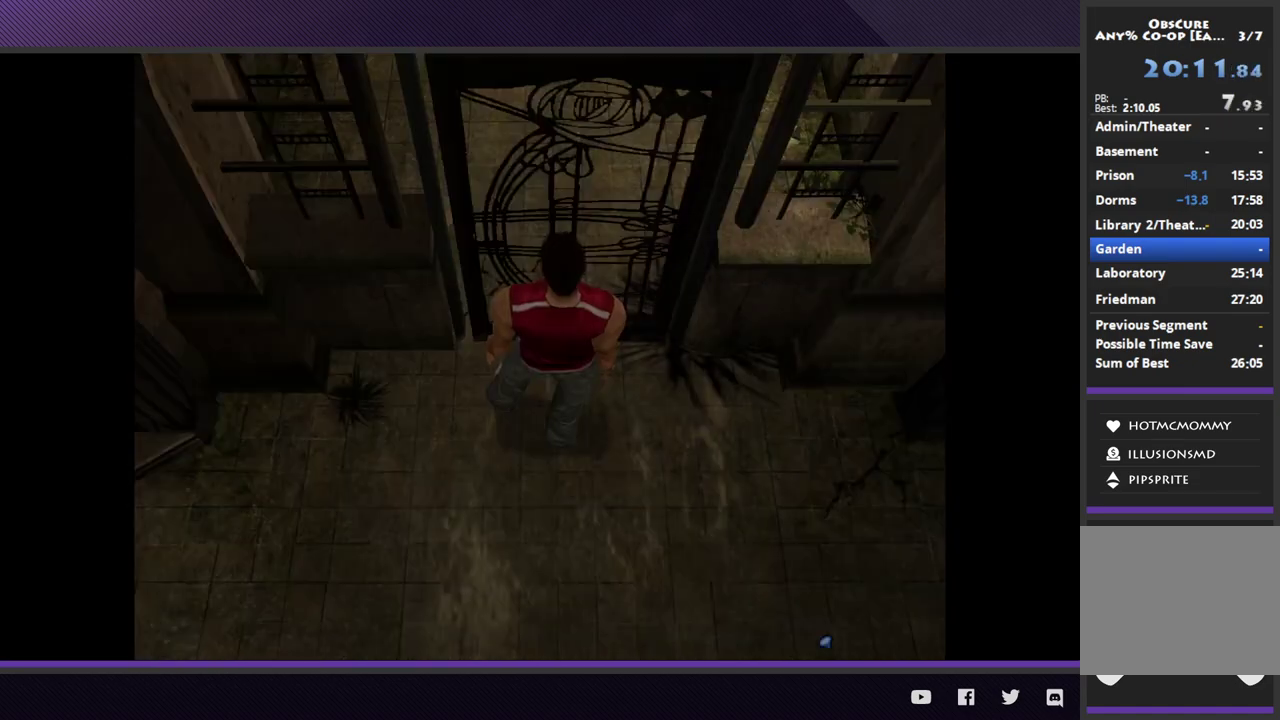
{"buttons": [], "left_stick": "center", "right_stick": "center", "events": [[100, "A", "up"], [117, "left_stick", "center"]]}
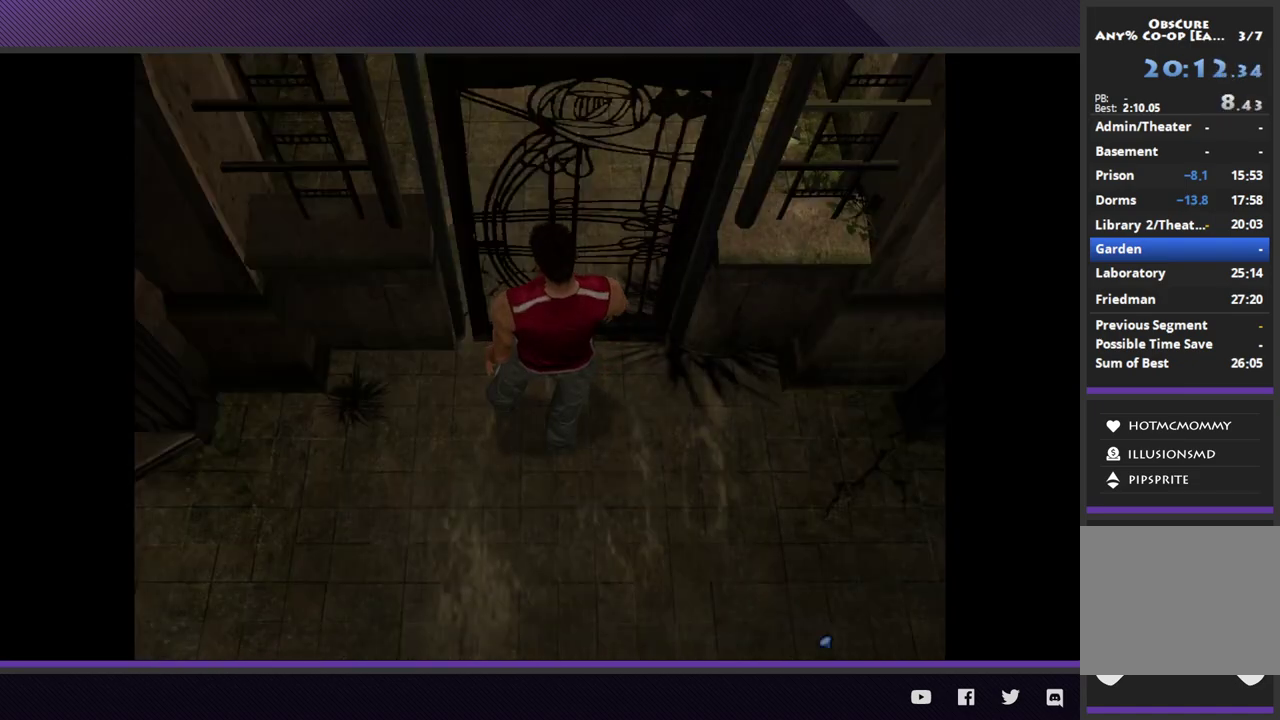
{"buttons": [], "left_stick": "center", "right_stick": "center", "events": []}
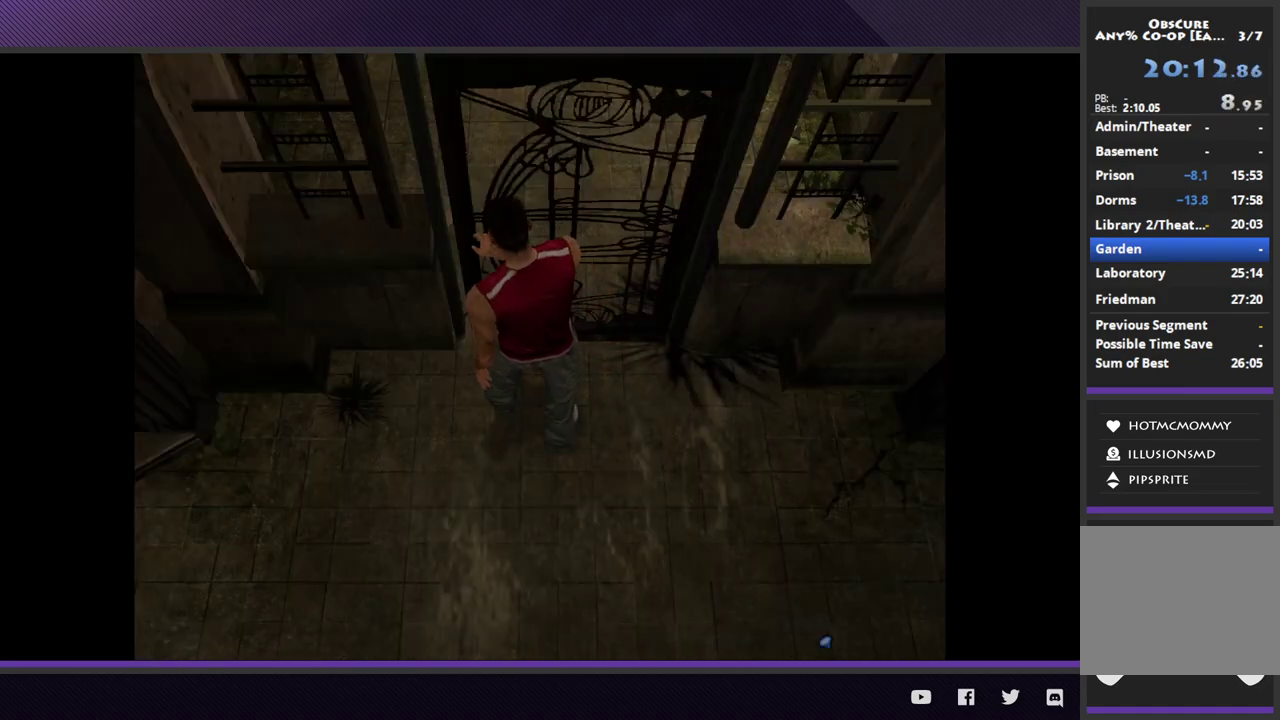
{"buttons": [], "left_stick": "center", "right_stick": "center", "events": []}
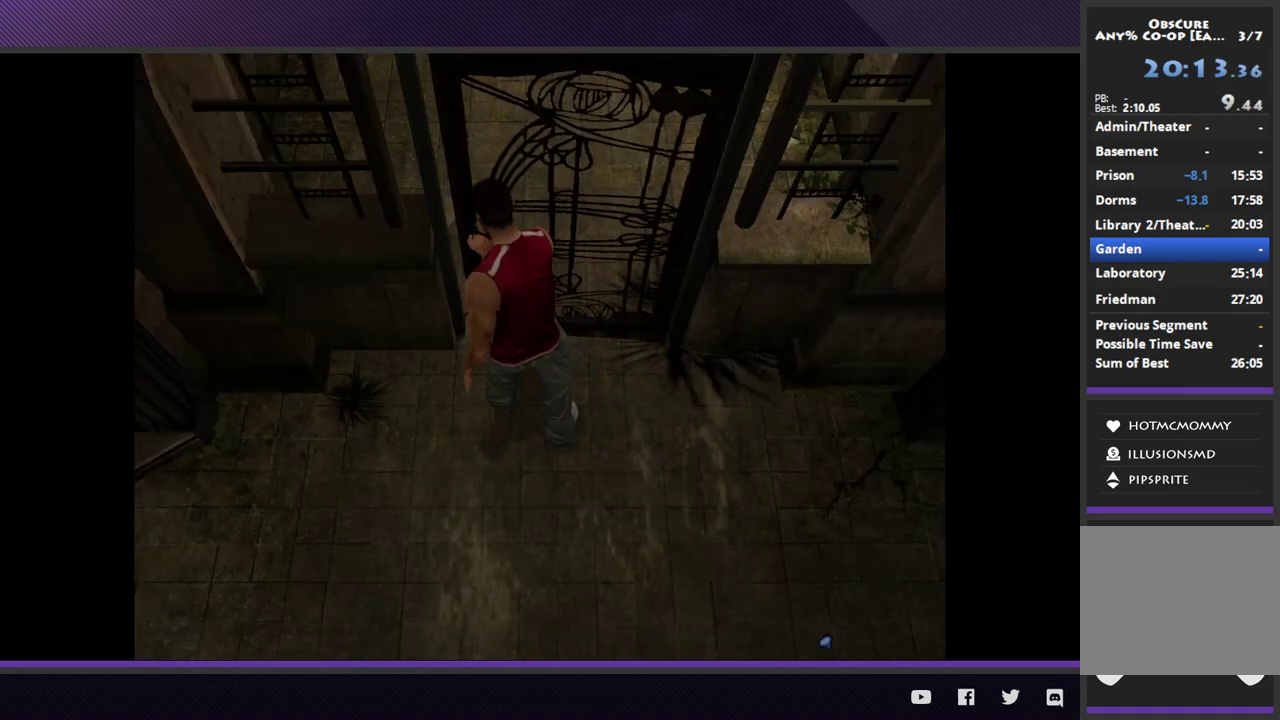
{"buttons": [], "left_stick": "center", "right_stick": "center", "events": []}
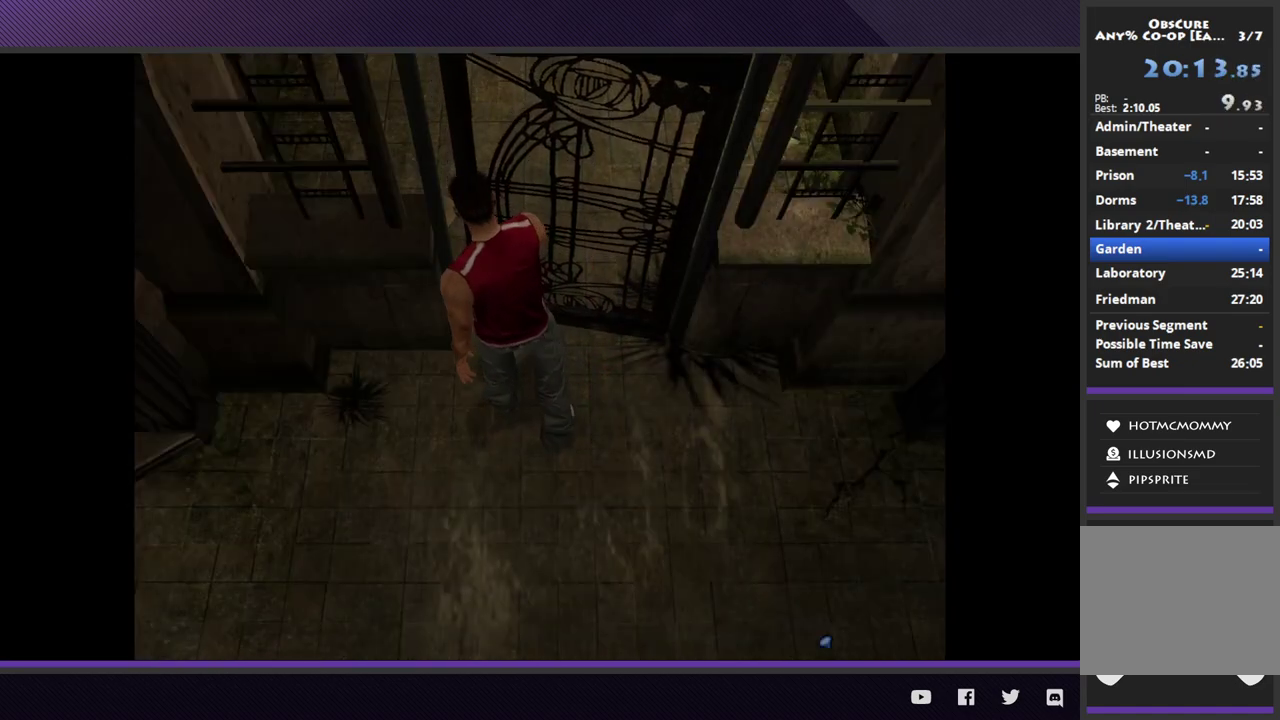
{"buttons": [], "left_stick": "up", "right_stick": "center", "events": [[283, "left_stick", "up"]]}
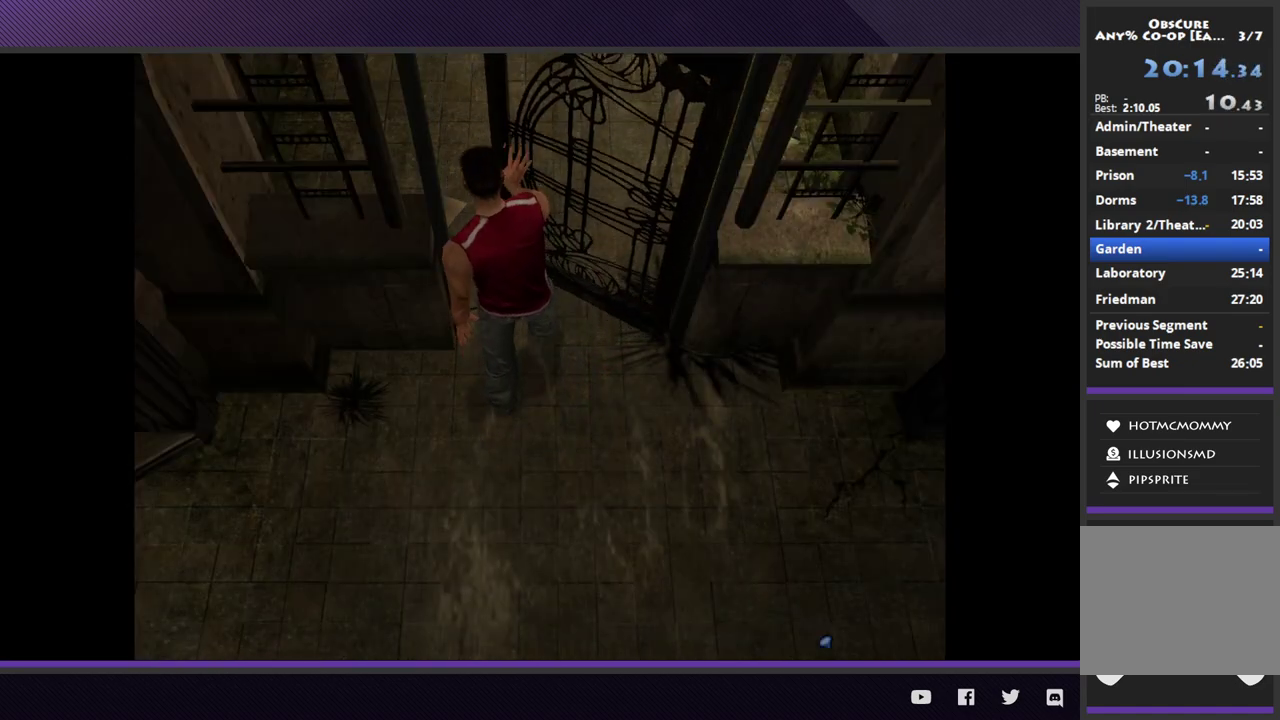
{"buttons": [], "left_stick": "up", "right_stick": "center", "events": []}
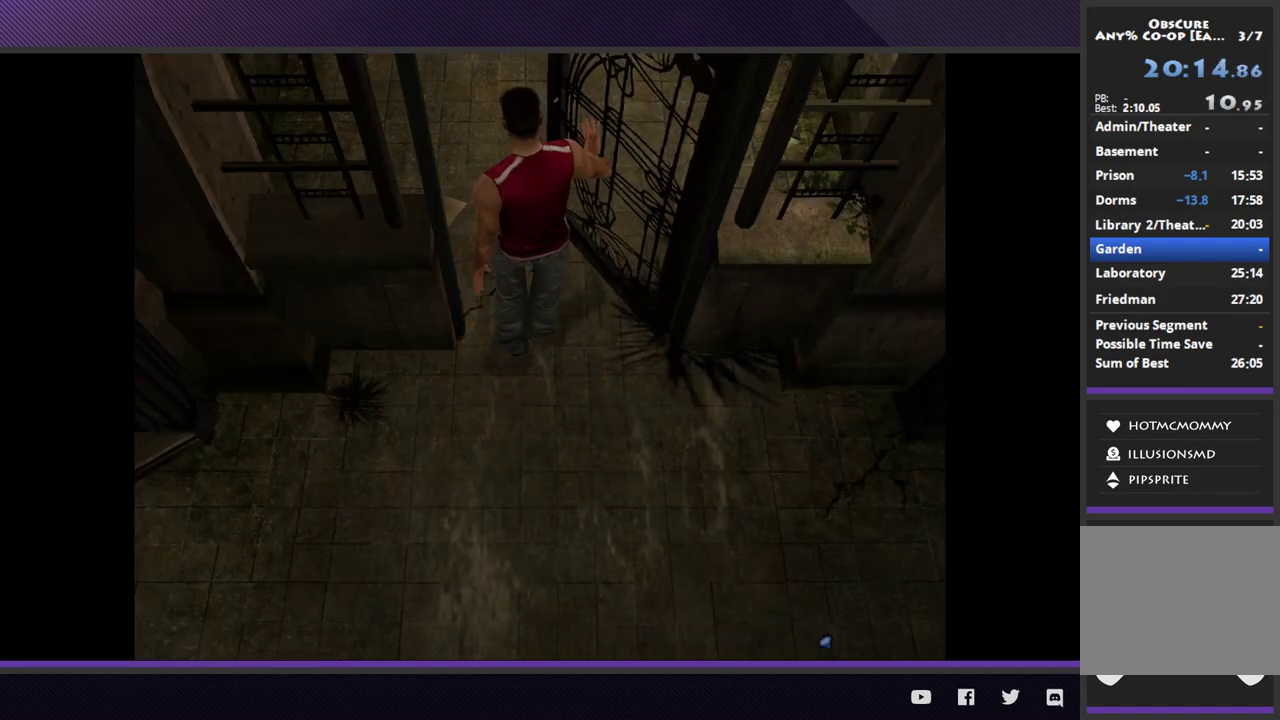
{"buttons": [], "left_stick": "up", "right_stick": "center", "events": []}